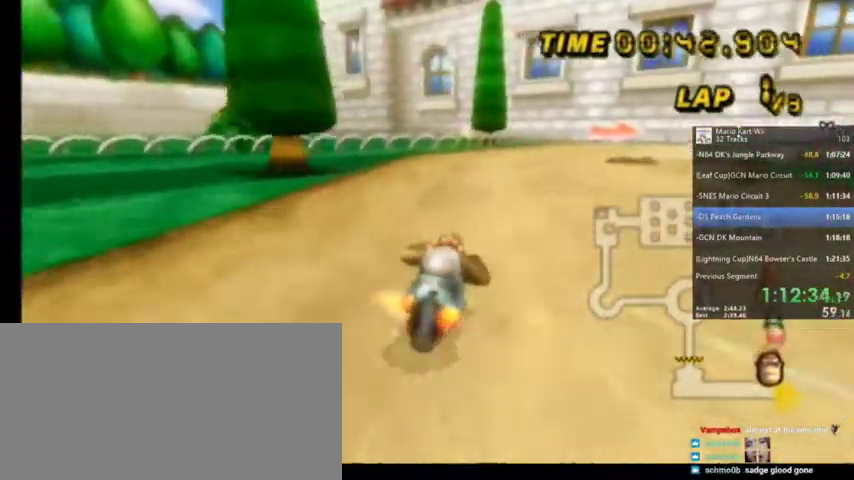
Gameplay with a controller (Nintendo layout); each line is a JSON object with the inputs held at the frame after it. "events" lists button and stick changes between this image and that frame as [ms after this image, input, new state], when the widget could be followed in between. Not read: L1 L3 R3.
{"buttons": ["A", "R1"], "left_stick": "up-right", "right_stick": "center", "events": [[100, "left_stick", "up-right"]]}
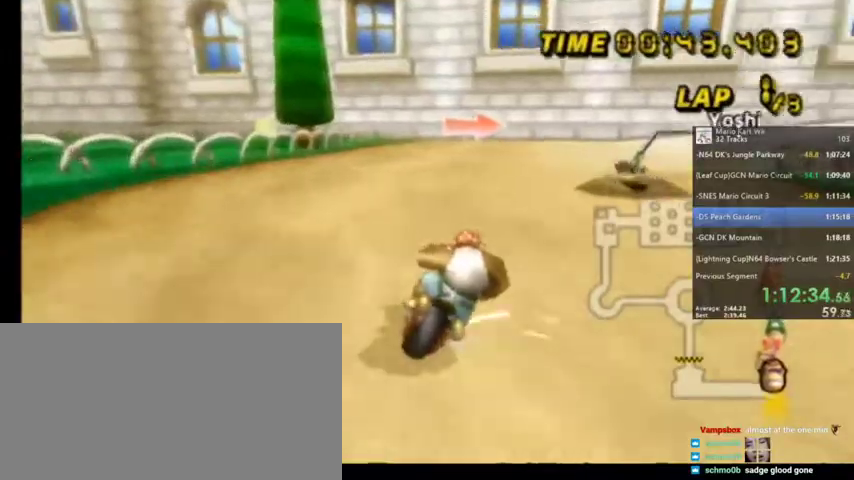
{"buttons": ["A", "R1"], "left_stick": "right", "right_stick": "center", "events": [[67, "left_stick", "right"]]}
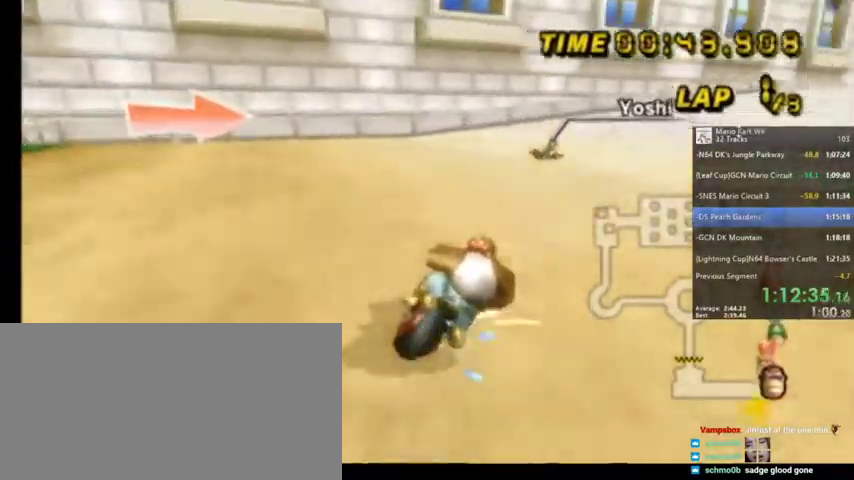
{"buttons": ["A", "DPAD_UP"], "left_stick": "center", "right_stick": "center", "events": [[300, "left_stick", "center"], [434, "DPAD_UP", "down"], [434, "R1", "up"]]}
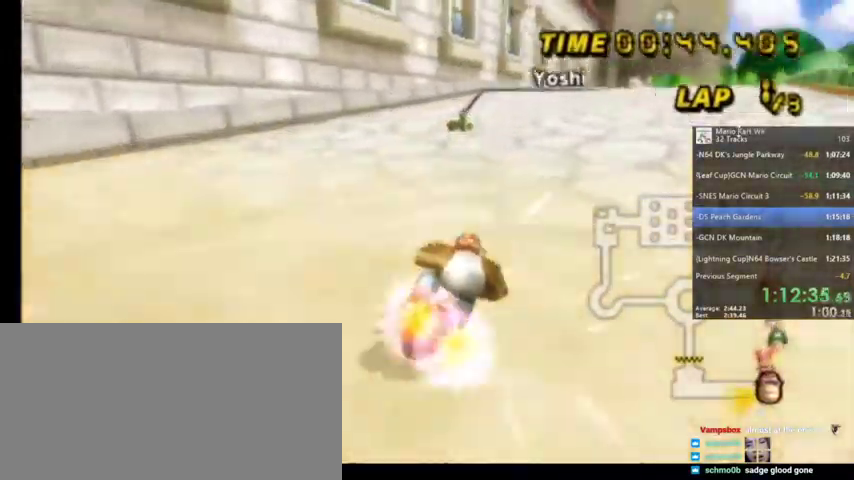
{"buttons": ["A"], "left_stick": "center", "right_stick": "center", "events": [[34, "DPAD_UP", "up"]]}
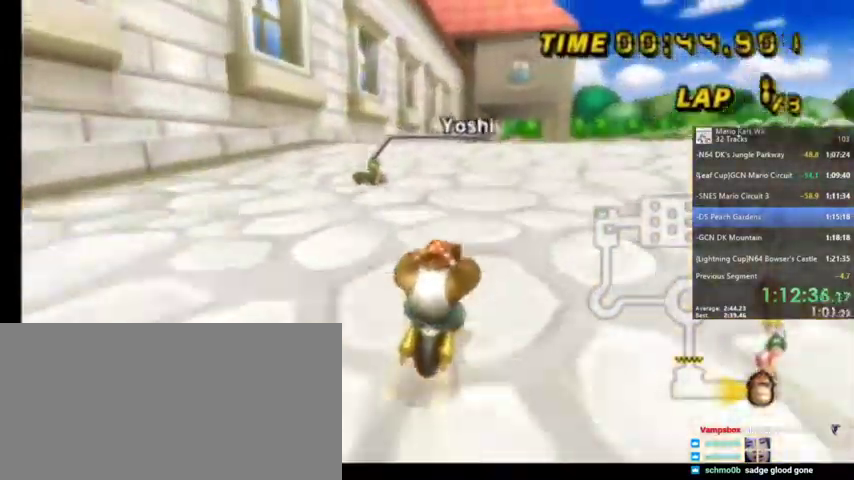
{"buttons": ["A"], "left_stick": "center", "right_stick": "center", "events": []}
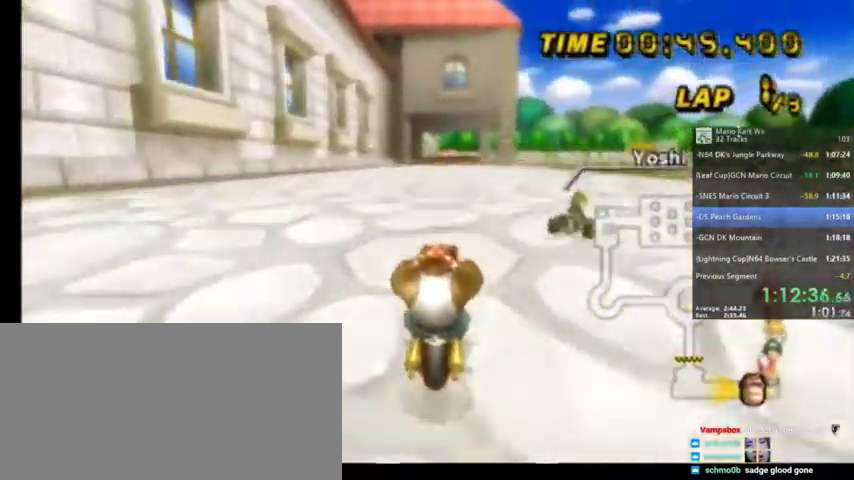
{"buttons": ["A"], "left_stick": "center", "right_stick": "center", "events": [[434, "left_stick", "left"], [501, "left_stick", "center"]]}
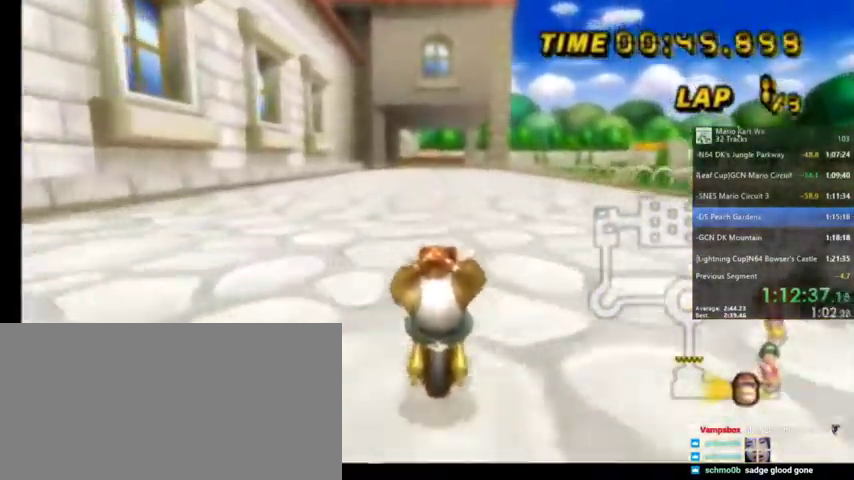
{"buttons": ["A"], "left_stick": "center", "right_stick": "center", "events": []}
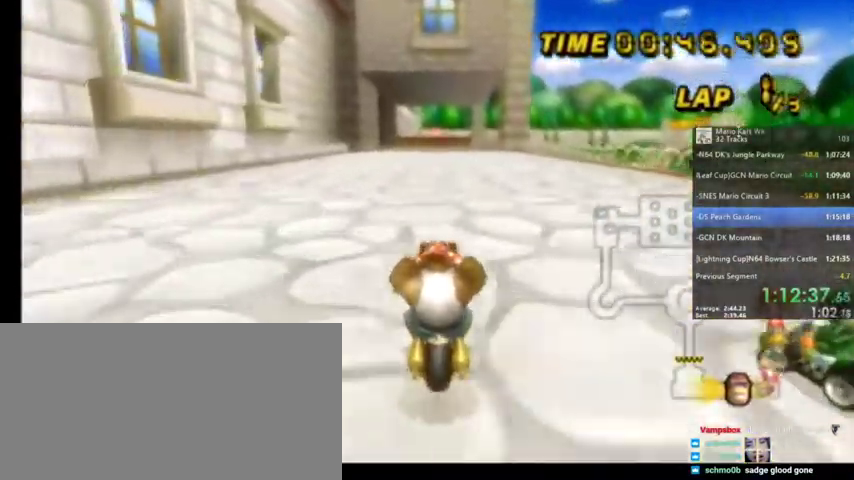
{"buttons": ["A"], "left_stick": "center", "right_stick": "center", "events": []}
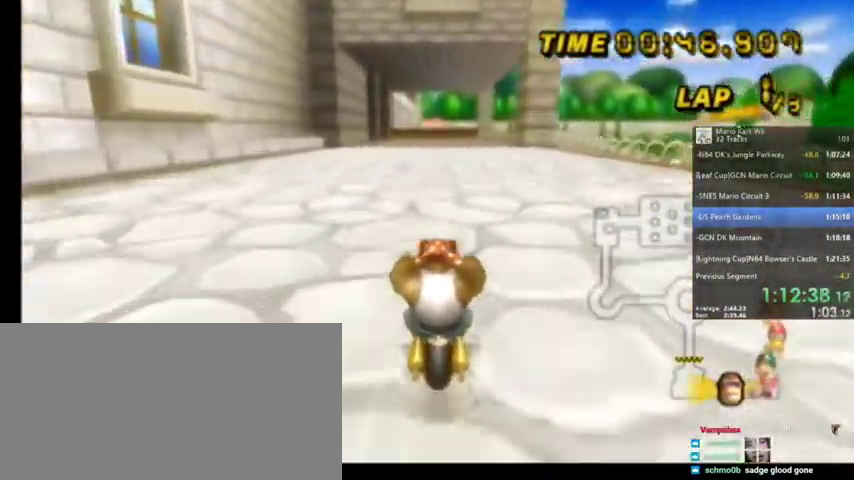
{"buttons": ["A"], "left_stick": "center", "right_stick": "center", "events": []}
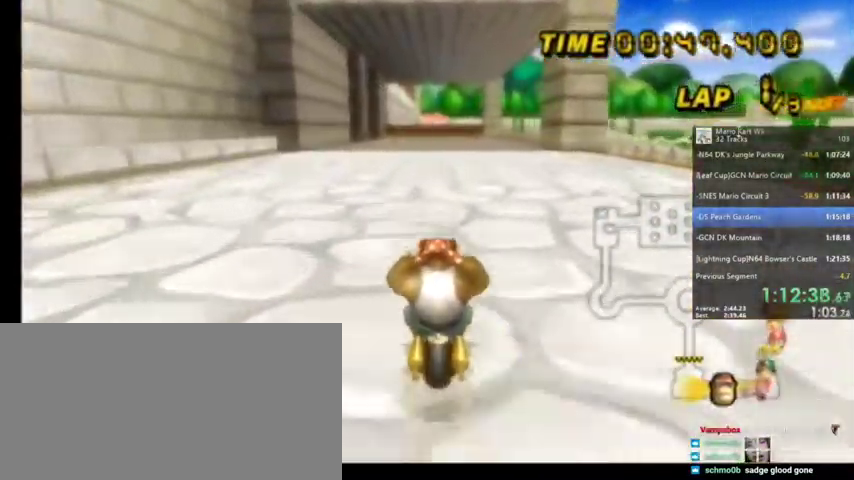
{"buttons": ["A", "R1"], "left_stick": "up-right", "right_stick": "center", "events": [[301, "R1", "down"], [401, "left_stick", "up-right"]]}
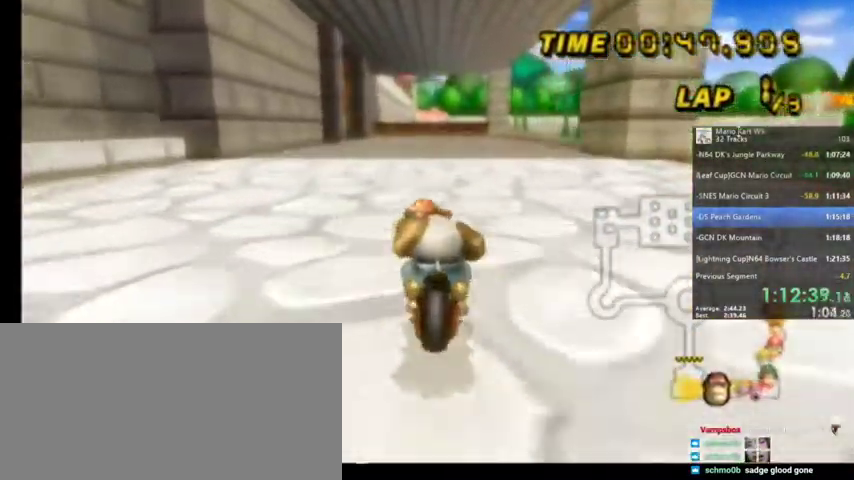
{"buttons": ["A", "R1"], "left_stick": "left", "right_stick": "center", "events": [[67, "left_stick", "left"]]}
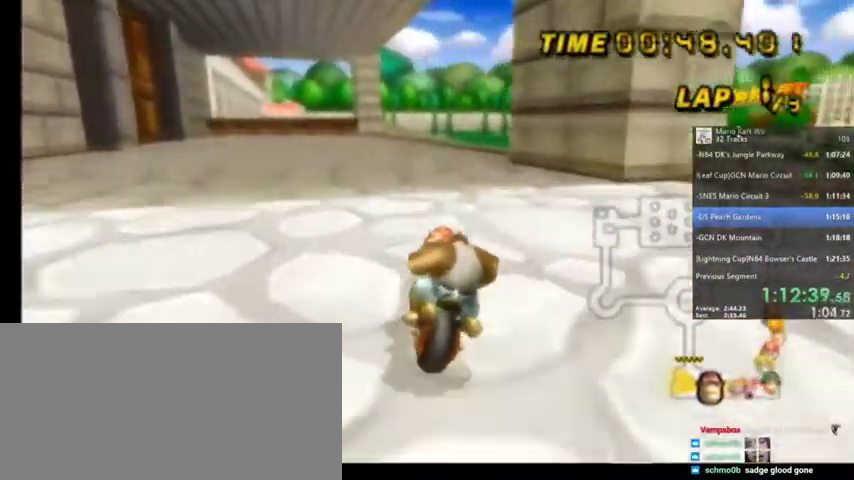
{"buttons": ["A", "R1"], "left_stick": "up-right", "right_stick": "center", "events": [[301, "left_stick", "up-left"], [468, "left_stick", "up-right"]]}
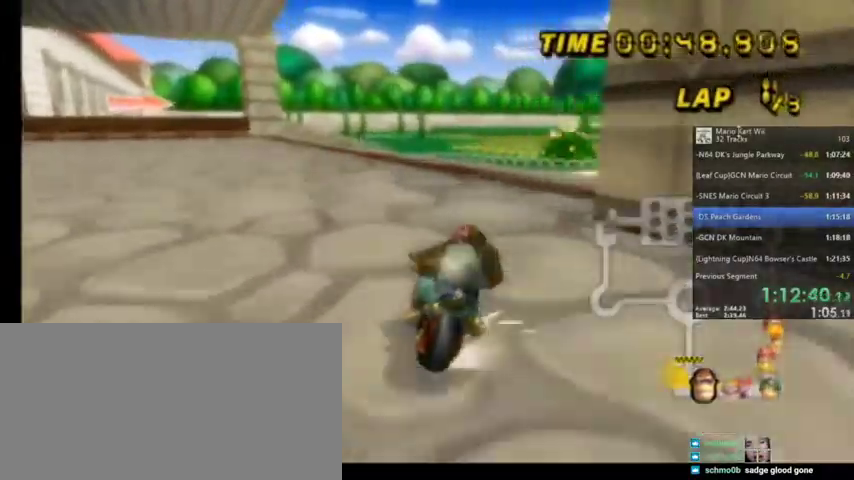
{"buttons": ["A", "R1"], "left_stick": "up-right", "right_stick": "center", "events": []}
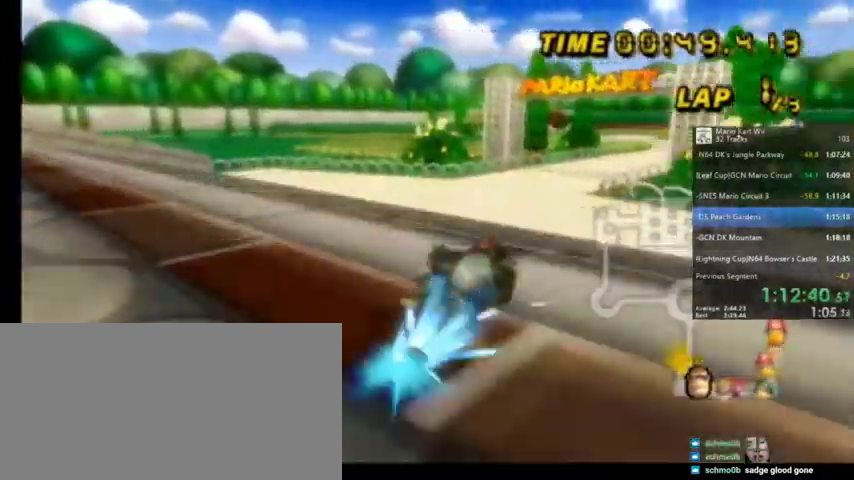
{"buttons": ["A"], "left_stick": "center", "right_stick": "center", "events": [[67, "R1", "up"], [101, "left_stick", "center"], [167, "DPAD_LEFT", "down"], [167, "DPAD_UP", "down"], [267, "DPAD_LEFT", "up"], [267, "DPAD_UP", "up"]]}
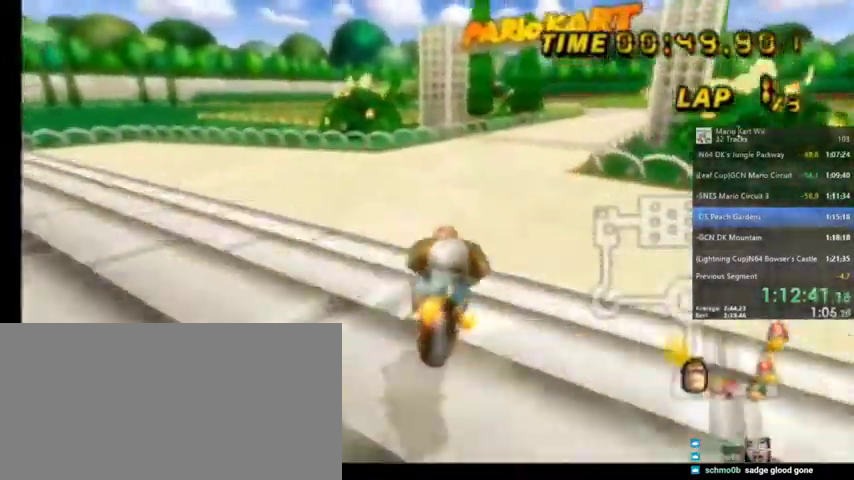
{"buttons": ["A", "R1"], "left_stick": "up-right", "right_stick": "center", "events": [[100, "left_stick", "up-right"], [200, "R1", "down"]]}
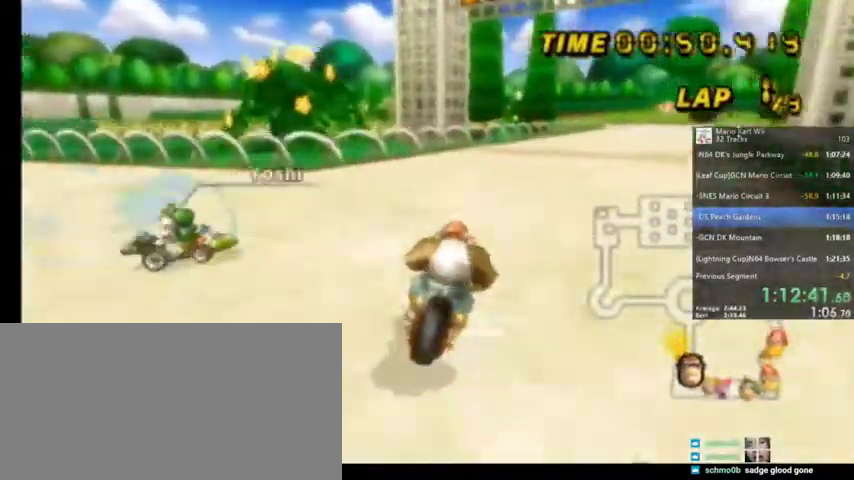
{"buttons": ["A"], "left_stick": "center", "right_stick": "center", "events": [[301, "R1", "up"], [301, "left_stick", "center"]]}
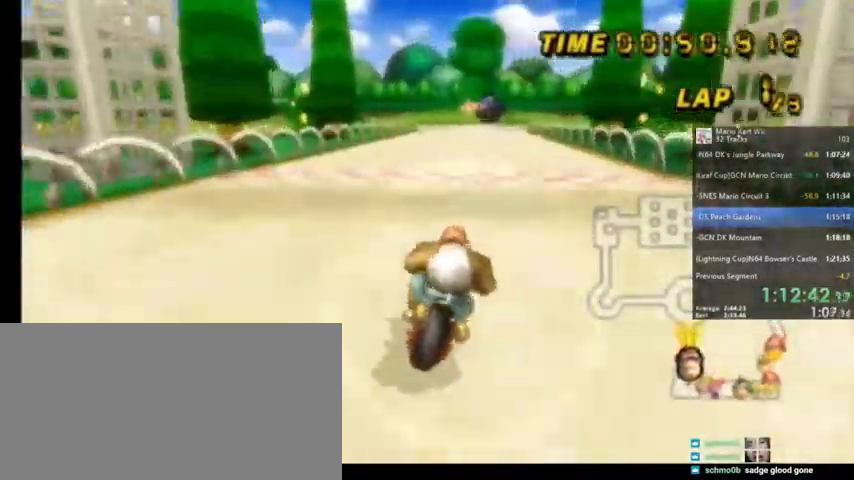
{"buttons": ["A", "Z"], "left_stick": "center", "right_stick": "center", "events": [[33, "DPAD_LEFT", "down"], [33, "DPAD_UP", "down"], [167, "DPAD_LEFT", "up"], [167, "DPAD_UP", "up"], [400, "Z", "down"]]}
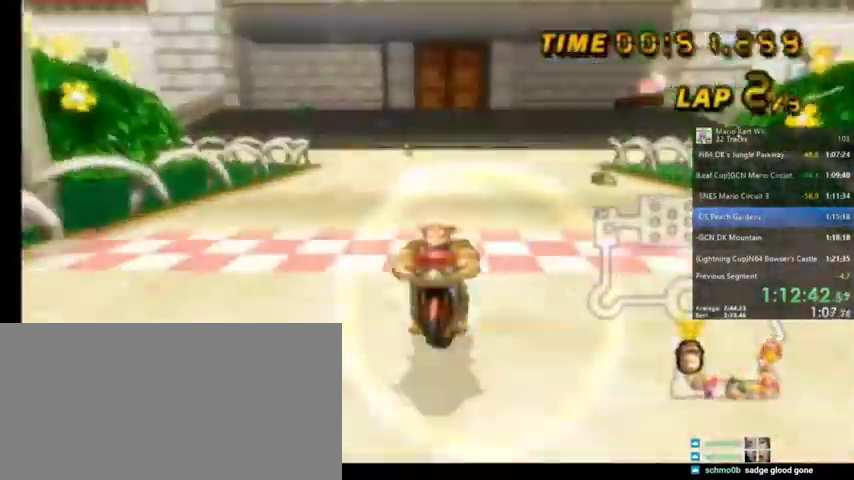
{"buttons": ["A", "R1"], "left_stick": "up-left", "right_stick": "center", "events": [[134, "Z", "up"], [434, "R1", "down"], [468, "left_stick", "up-left"]]}
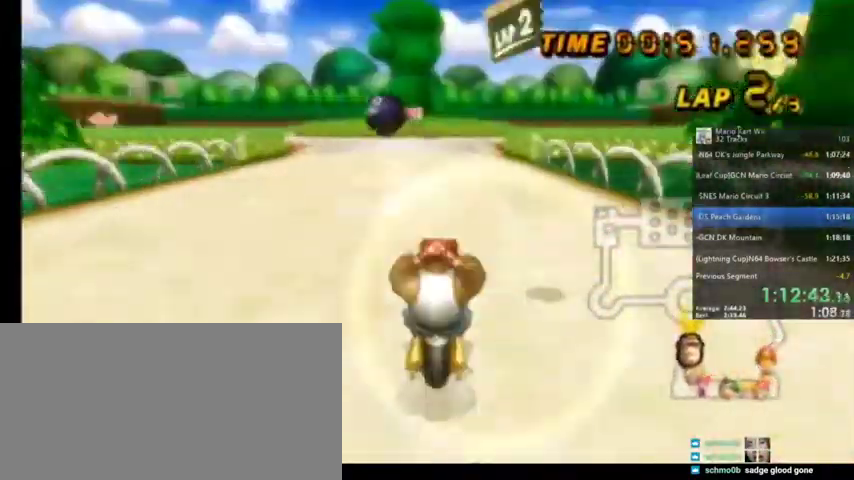
{"buttons": ["A", "R1"], "left_stick": "up-right", "right_stick": "center", "events": [[200, "left_stick", "up-right"]]}
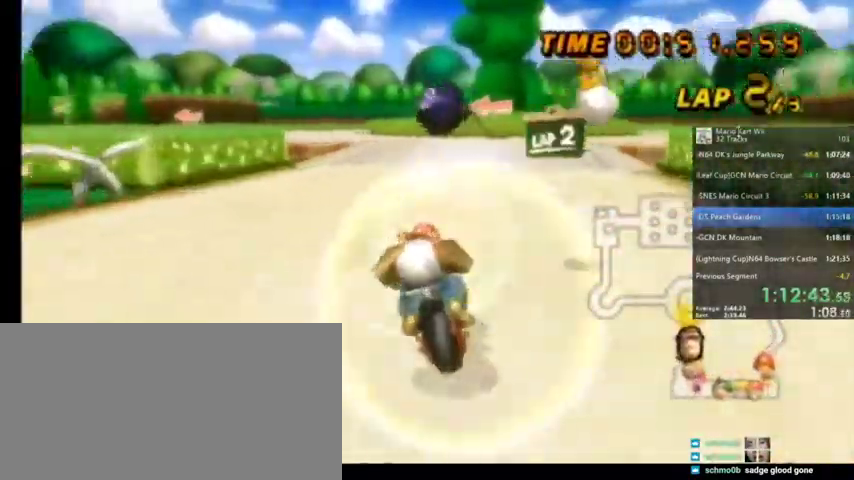
{"buttons": ["A"], "left_stick": "center", "right_stick": "center", "events": [[101, "R1", "up"], [201, "left_stick", "center"], [368, "DPAD_LEFT", "down"], [368, "DPAD_UP", "down"], [401, "DPAD_LEFT", "up"], [468, "DPAD_UP", "up"]]}
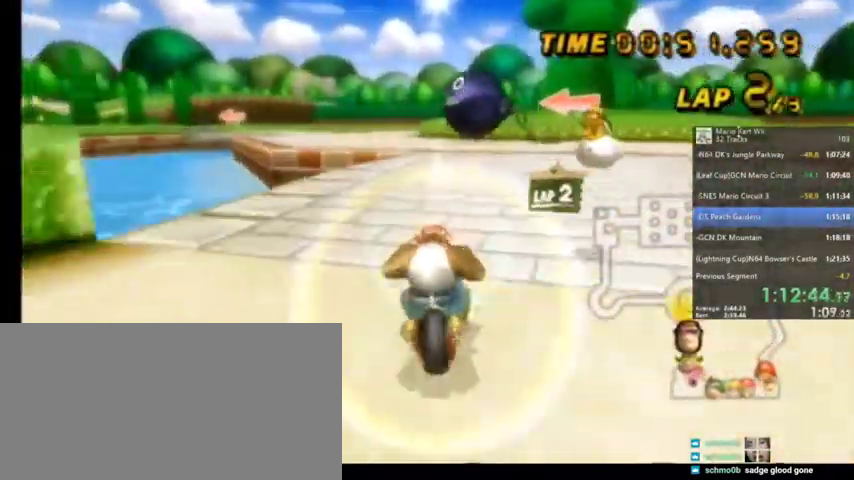
{"buttons": ["A", "R1"], "left_stick": "up-left", "right_stick": "center", "events": [[500, "R1", "down"], [500, "left_stick", "up-left"]]}
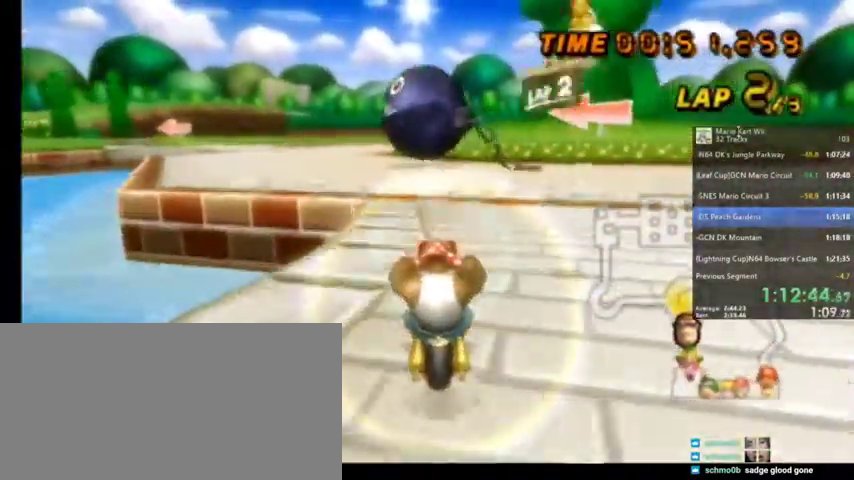
{"buttons": ["A", "R1"], "left_stick": "up-left", "right_stick": "center", "events": []}
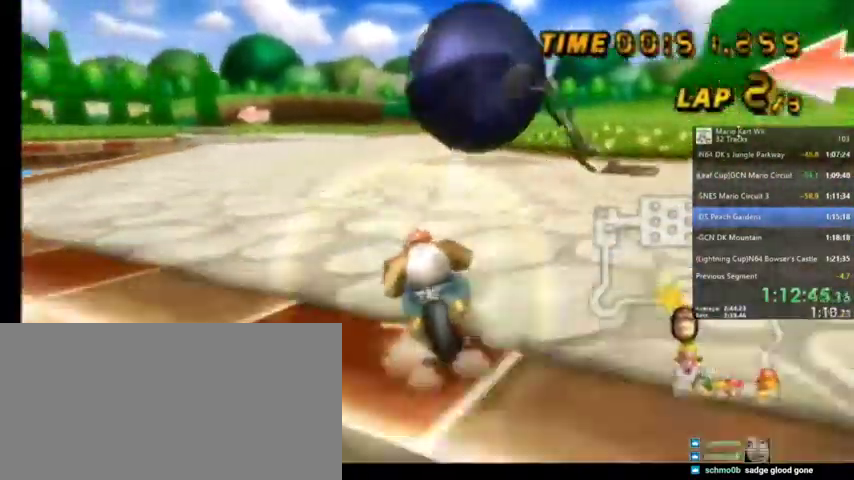
{"buttons": ["A", "R1"], "left_stick": "up-right", "right_stick": "center", "events": [[267, "left_stick", "up-right"], [367, "R1", "up"], [434, "R1", "down"]]}
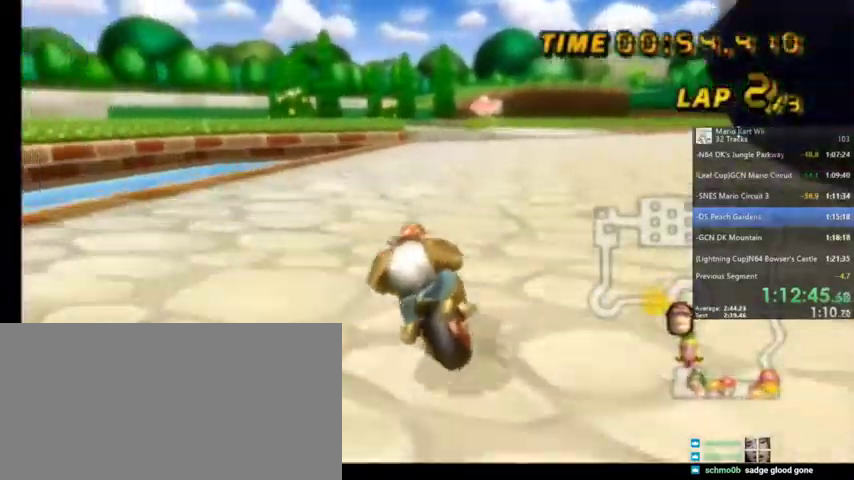
{"buttons": ["A", "R1"], "left_stick": "up-right", "right_stick": "center", "events": []}
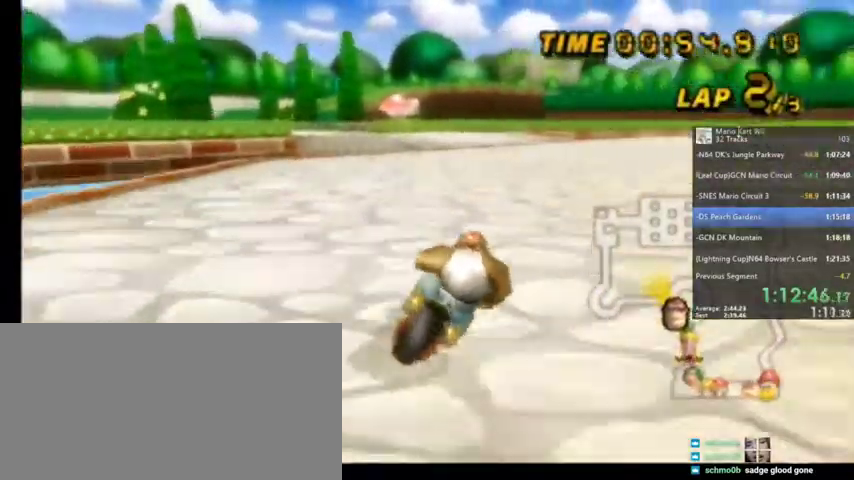
{"buttons": ["A", "R1"], "left_stick": "up-left", "right_stick": "center", "events": [[33, "R1", "up"], [100, "R1", "down"], [100, "left_stick", "up-left"]]}
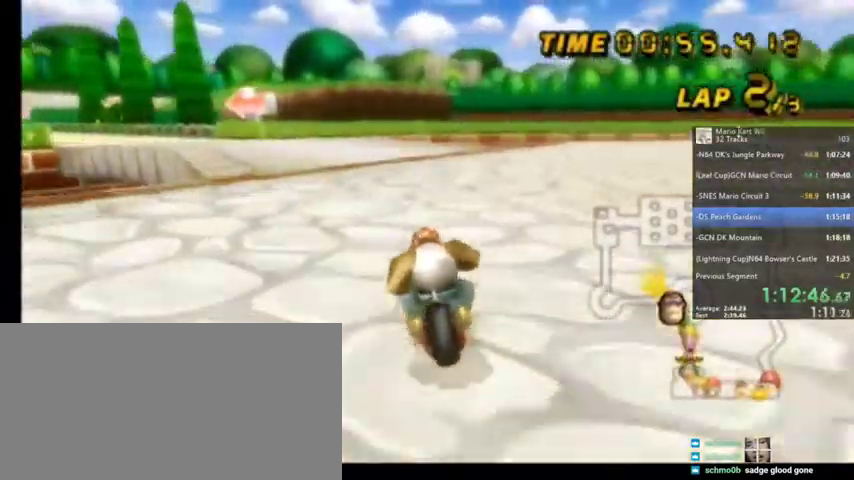
{"buttons": ["A", "R1"], "left_stick": "up-right", "right_stick": "center", "events": [[267, "left_stick", "up-right"]]}
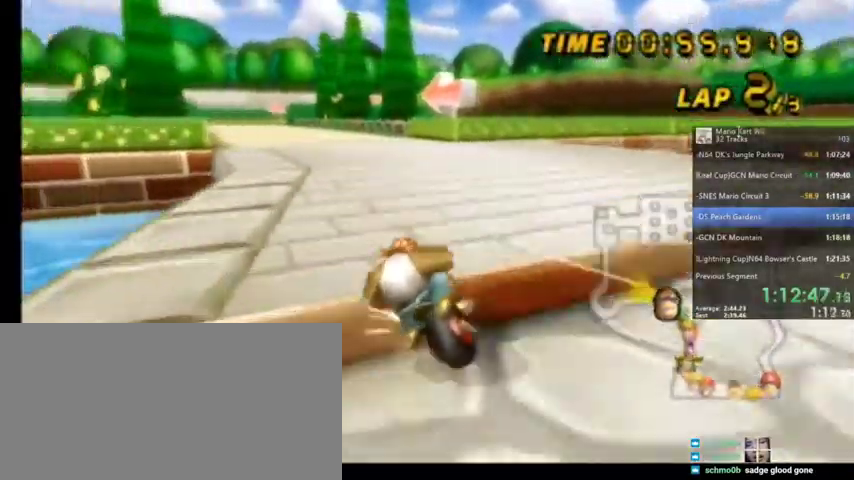
{"buttons": ["A", "R1"], "left_stick": "up-right", "right_stick": "center", "events": [[200, "left_stick", "up-left"], [434, "left_stick", "up-right"]]}
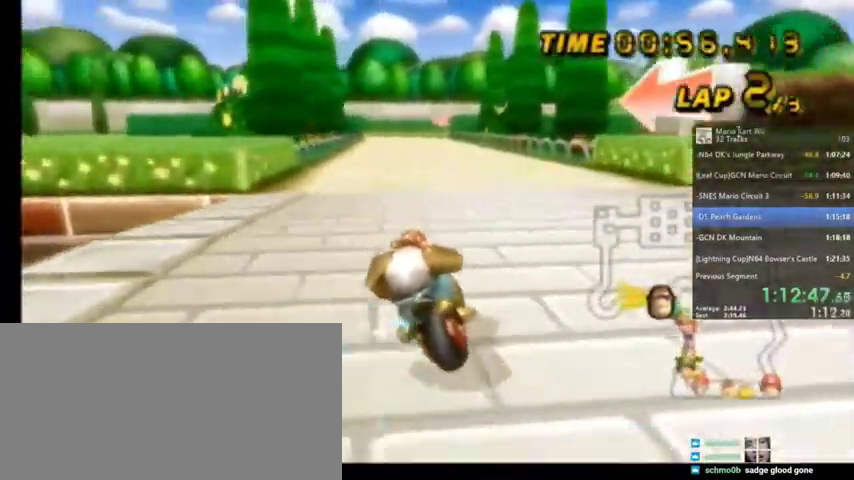
{"buttons": ["A", "R1"], "left_stick": "up-right", "right_stick": "center", "events": []}
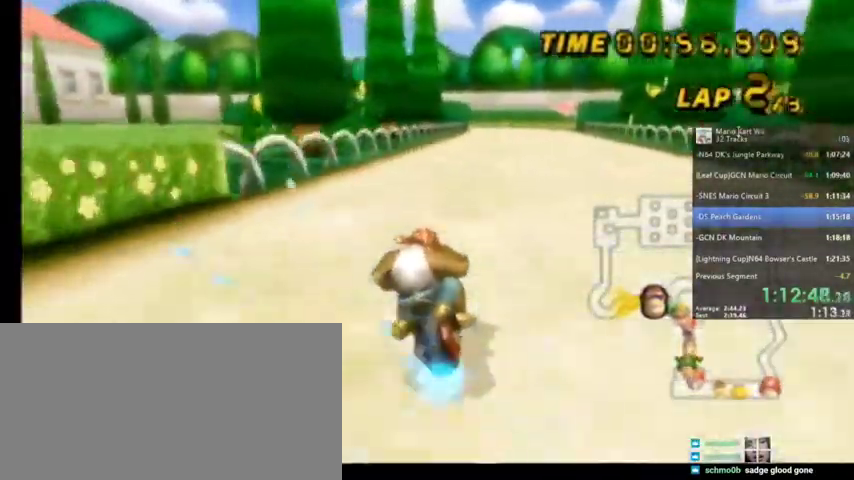
{"buttons": ["A"], "left_stick": "center", "right_stick": "center", "events": [[167, "R1", "up"], [300, "left_stick", "center"], [367, "DPAD_LEFT", "down"], [367, "DPAD_UP", "down"], [500, "DPAD_LEFT", "up"], [500, "DPAD_UP", "up"]]}
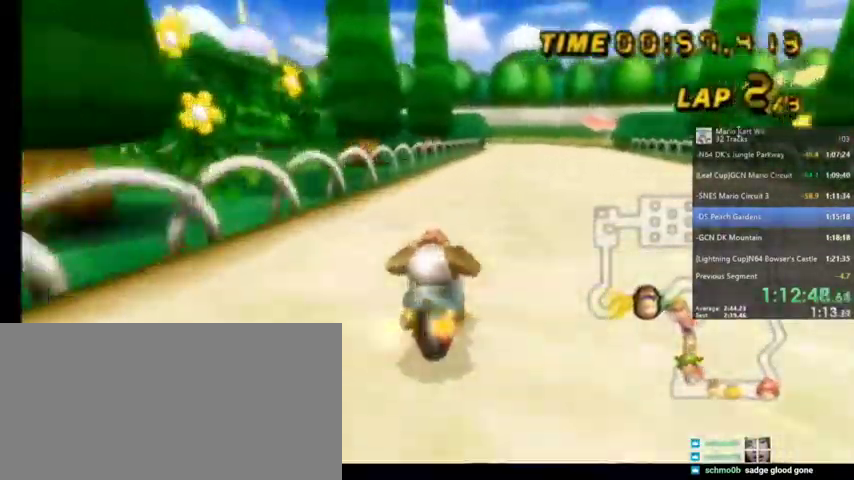
{"buttons": ["A", "R1"], "left_stick": "up-right", "right_stick": "center", "events": [[167, "left_stick", "right"], [468, "R1", "down"], [468, "left_stick", "up-right"]]}